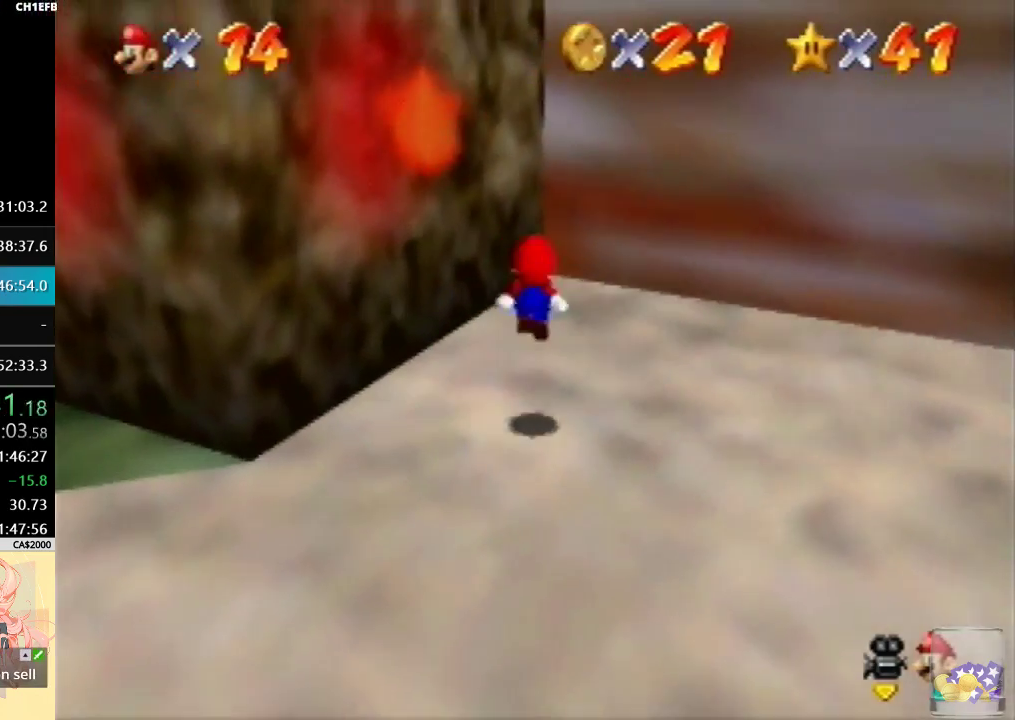
Gameplay with a controller (Nintendo layout); each line is a JSON object with the inputs held at the frame after it. "events" lists button and stick changes between this image and that frame as [ms after this image, input, new state], when the widget could be followed in between. Not read: A L3 R3 Z.
{"buttons": [], "left_stick": "up-right", "events": []}
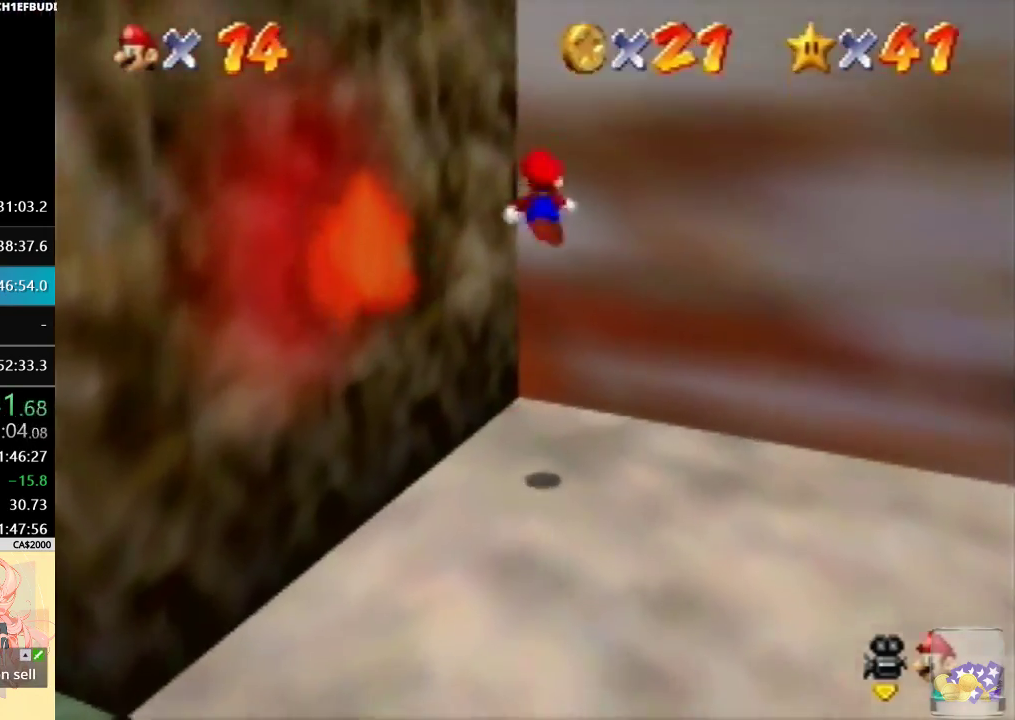
{"buttons": [], "left_stick": "down-left", "events": [[367, "left_stick", "down-left"]]}
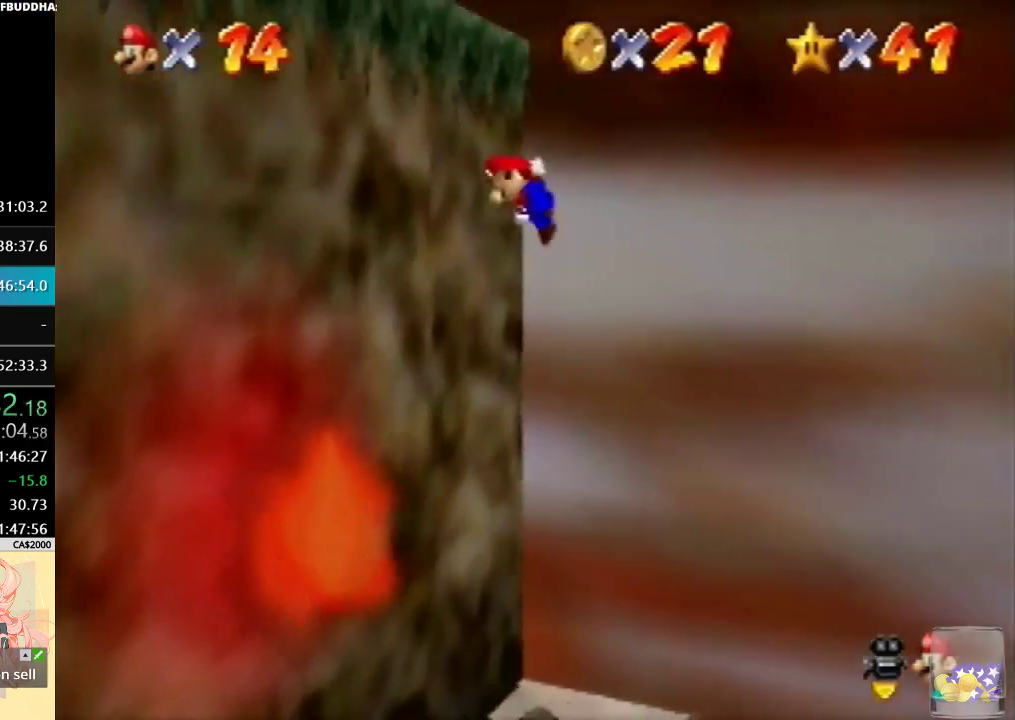
{"buttons": ["C_RIGHT"], "left_stick": "left", "events": [[133, "left_stick", "left"], [500, "C_RIGHT", "down"]]}
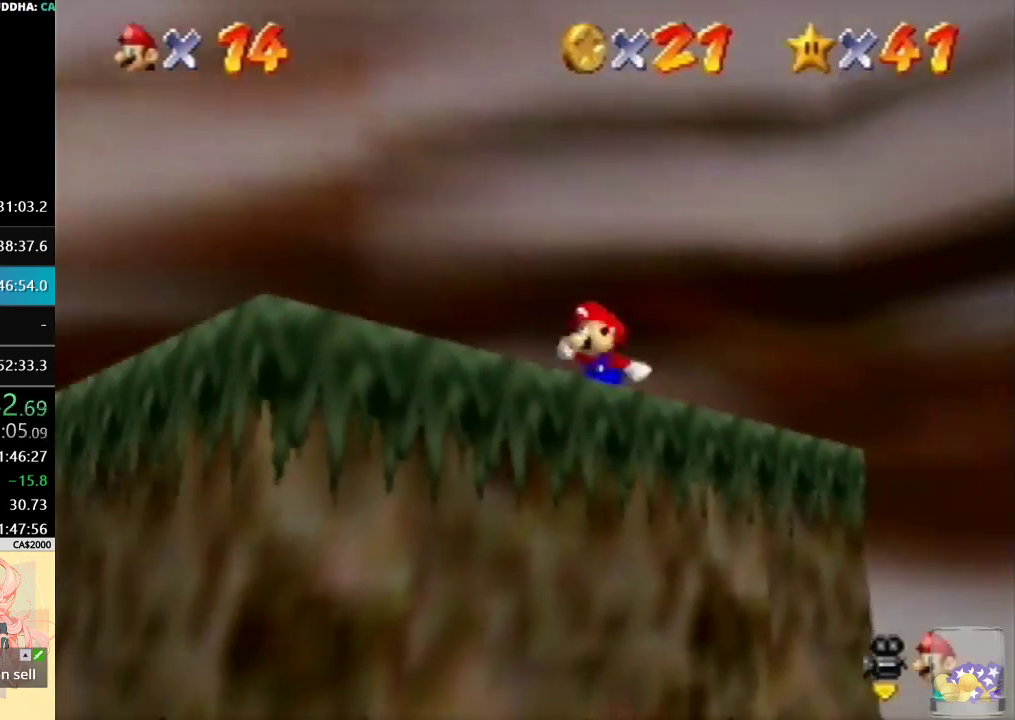
{"buttons": [], "left_stick": "left", "events": [[100, "C_RIGHT", "up"]]}
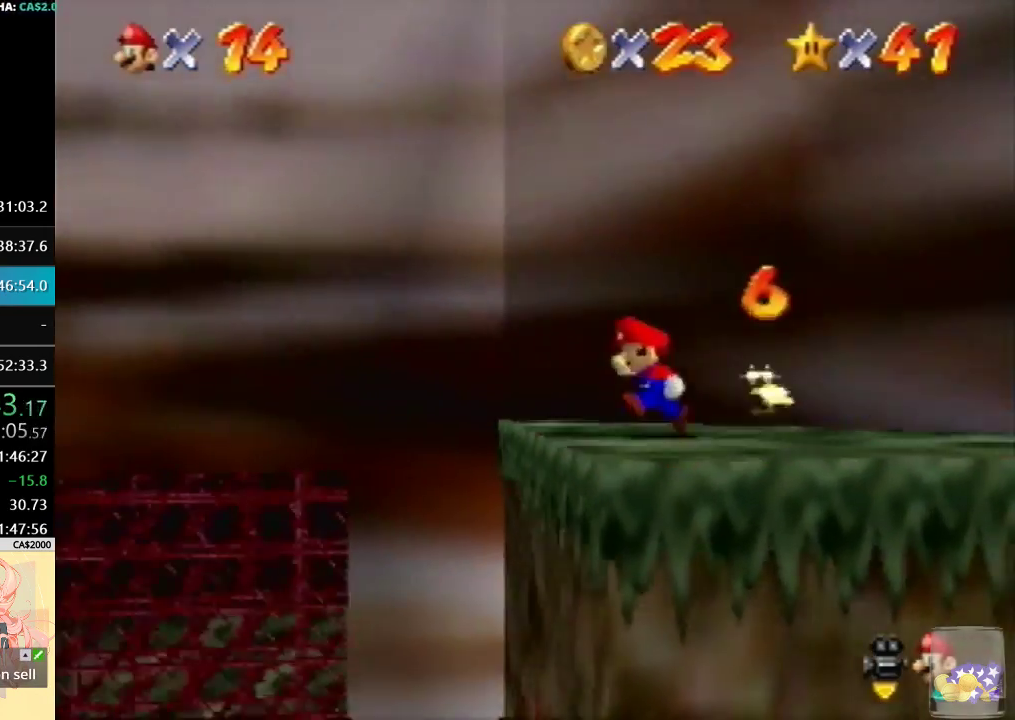
{"buttons": [], "left_stick": "center", "events": [[200, "left_stick", "center"]]}
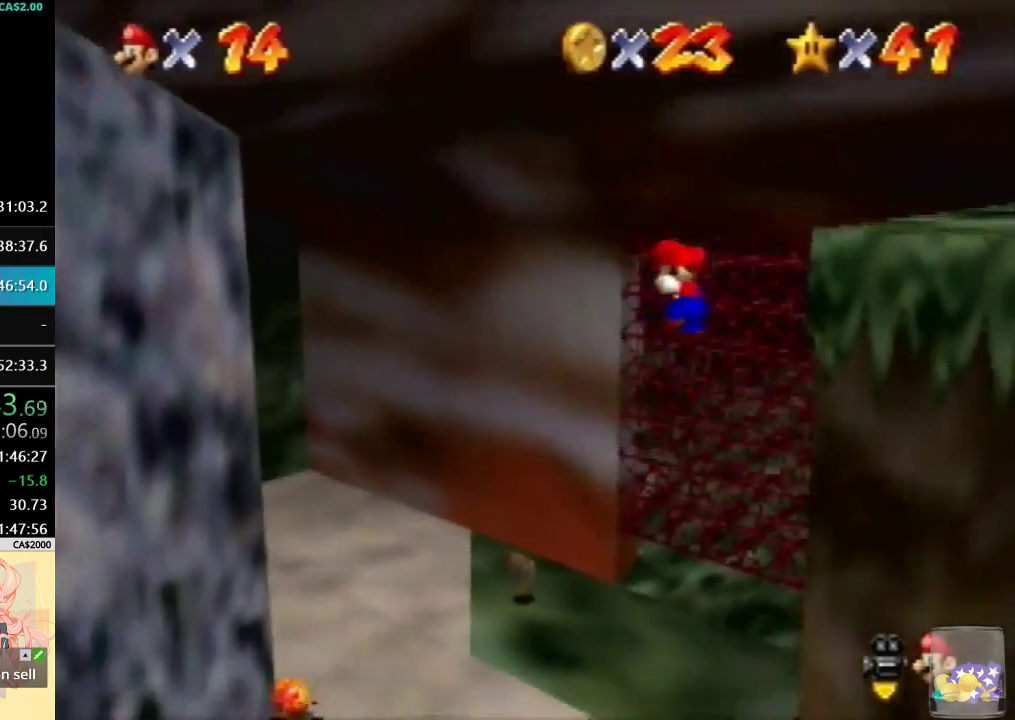
{"buttons": ["B"], "left_stick": "down-right", "events": [[33, "left_stick", "up-right"], [233, "B", "down"], [400, "B", "up"], [467, "B", "down"], [467, "left_stick", "down-right"]]}
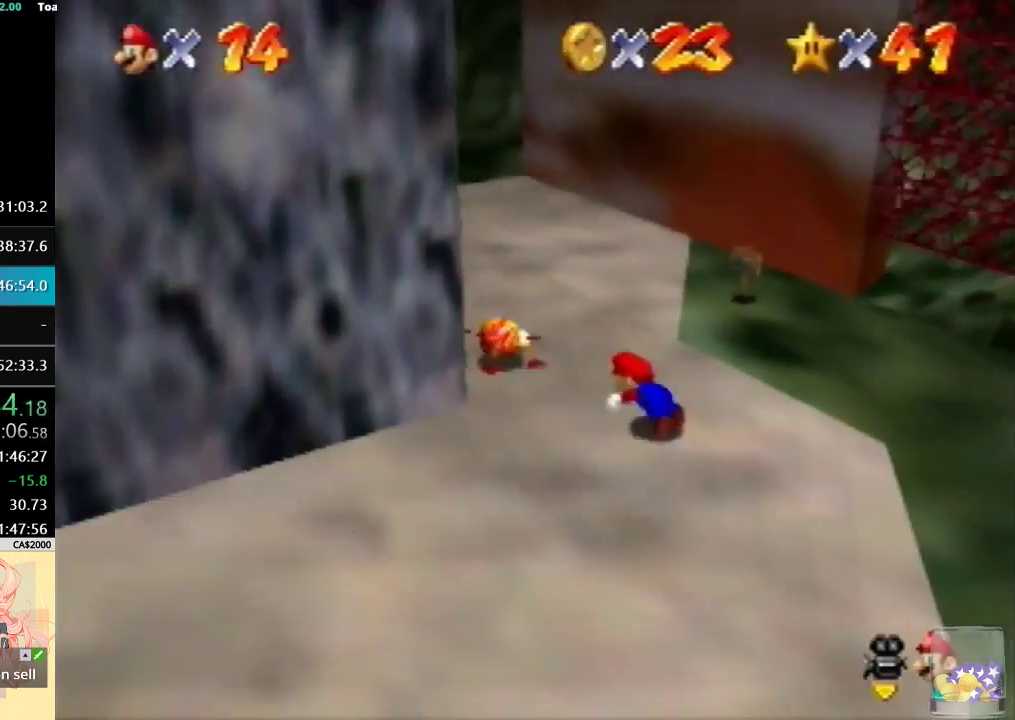
{"buttons": [], "left_stick": "down-right", "events": [[100, "B", "up"]]}
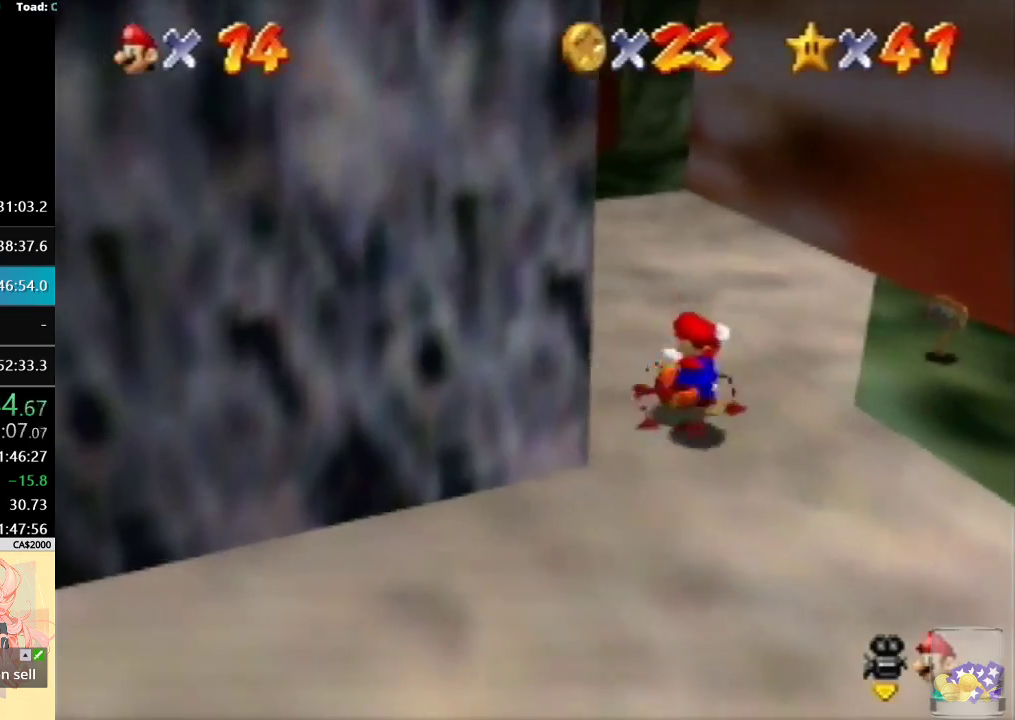
{"buttons": [], "left_stick": "up-left", "events": [[300, "left_stick", "up-left"]]}
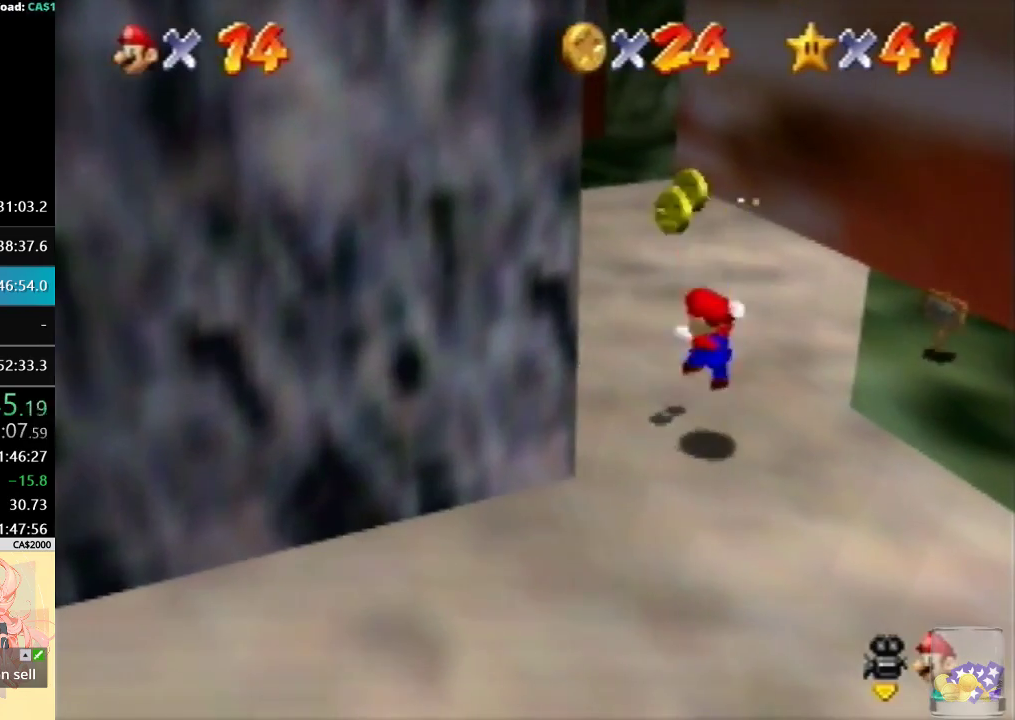
{"buttons": [], "left_stick": "up", "events": [[300, "left_stick", "up"]]}
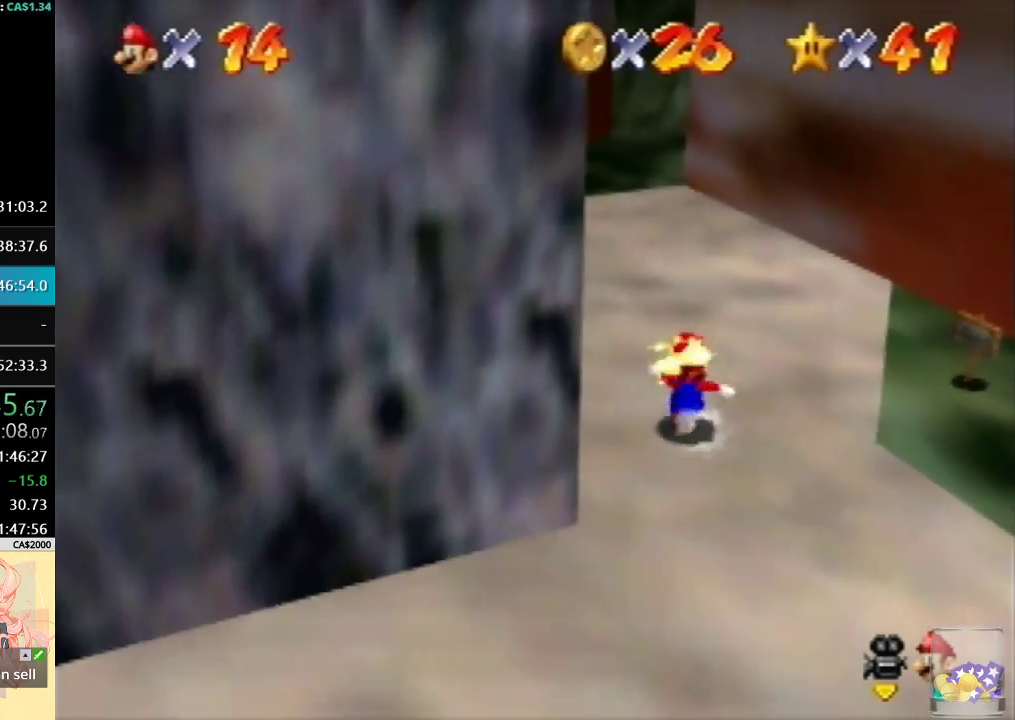
{"buttons": [], "left_stick": "up-left", "events": [[300, "left_stick", "up-left"]]}
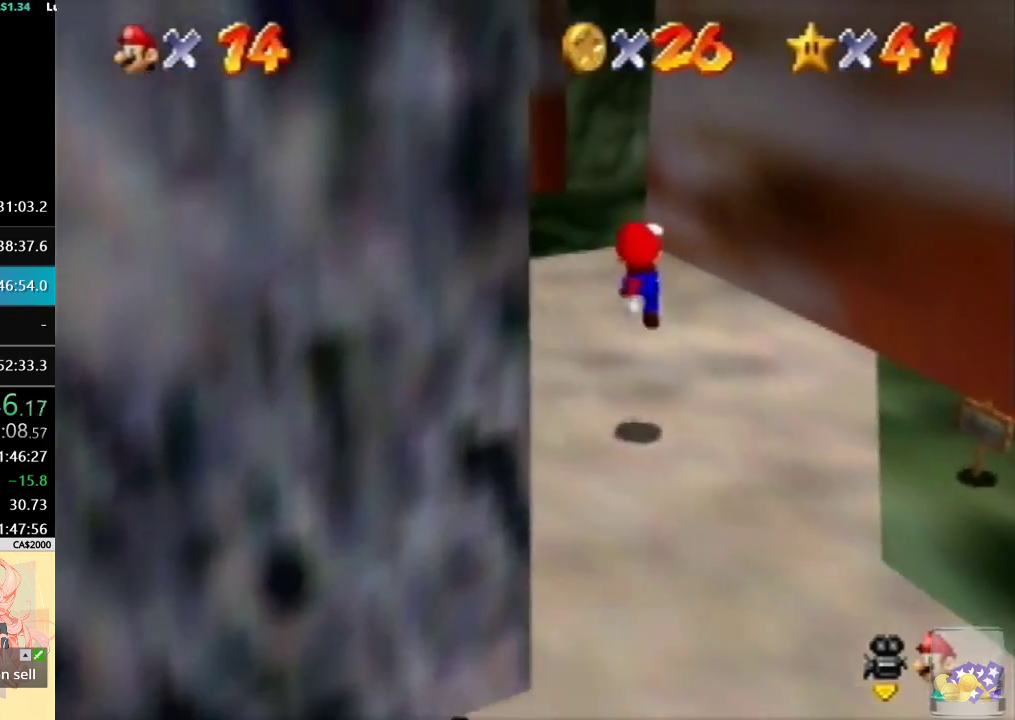
{"buttons": [], "left_stick": "up", "events": [[67, "B", "down"], [167, "B", "up"], [200, "R1", "down"], [233, "left_stick", "up"], [300, "R1", "up"]]}
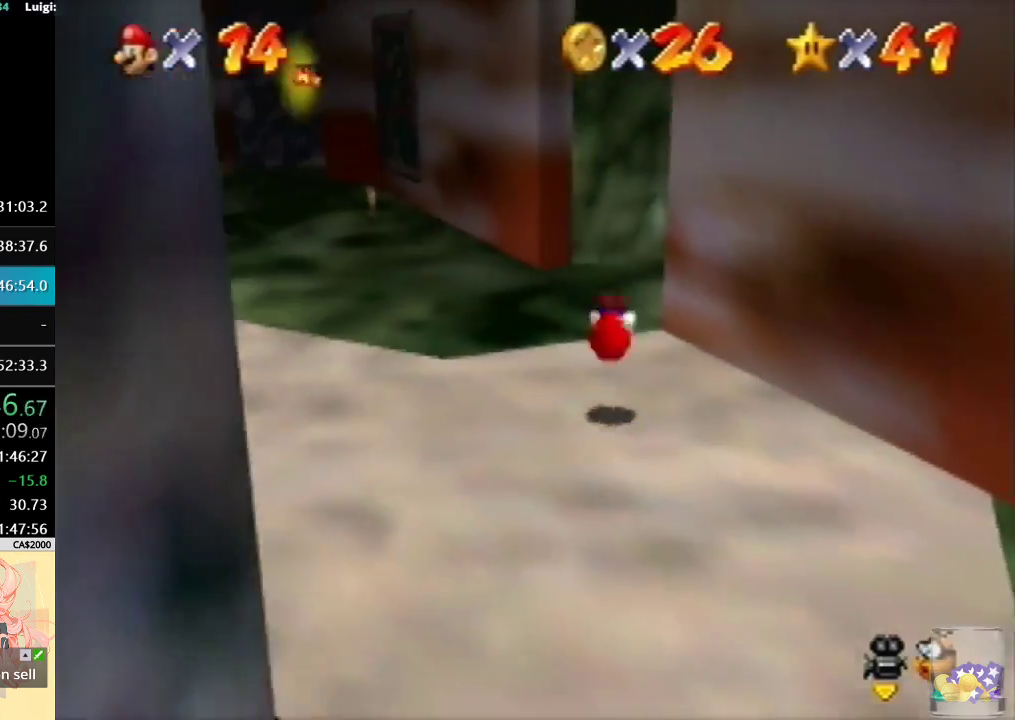
{"buttons": [], "left_stick": "up-right", "events": [[300, "left_stick", "up-right"]]}
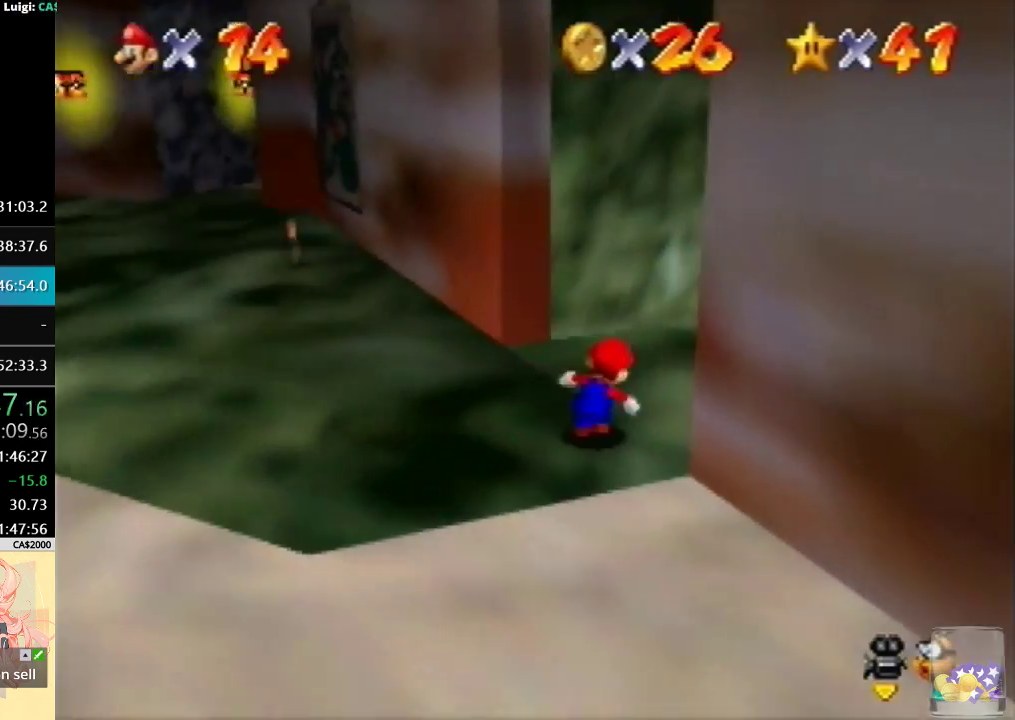
{"buttons": ["C_RIGHT"], "left_stick": "up", "events": [[133, "left_stick", "right"], [300, "C_UP", "down"], [333, "left_stick", "up-right"], [400, "C_RIGHT", "down"], [400, "C_UP", "up"], [400, "left_stick", "up"]]}
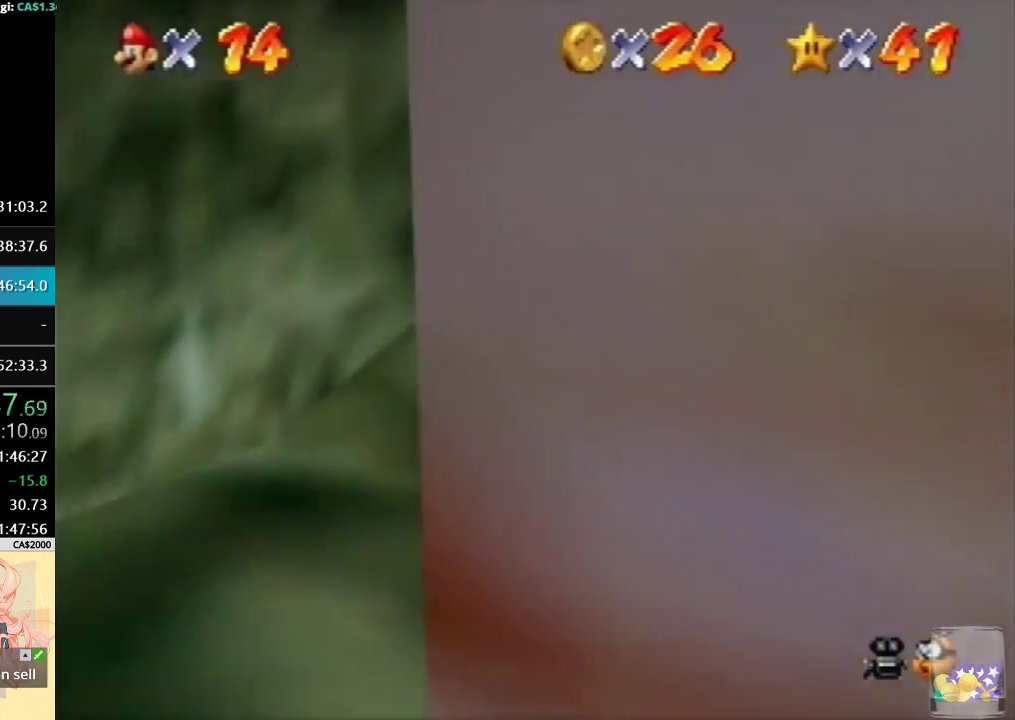
{"buttons": ["C_RIGHT"], "left_stick": "up-right", "events": [[33, "C_RIGHT", "up"], [133, "C_RIGHT", "down"], [200, "C_RIGHT", "up"], [300, "C_RIGHT", "down"], [400, "C_RIGHT", "up"], [400, "left_stick", "up-right"], [467, "C_RIGHT", "down"]]}
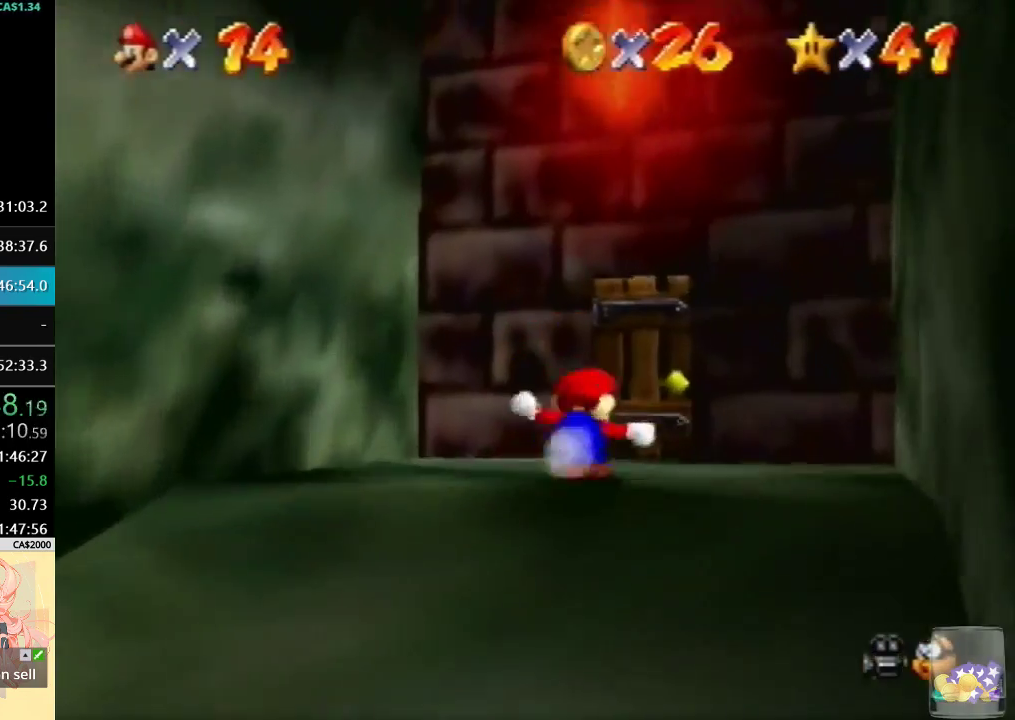
{"buttons": [], "left_stick": "up", "events": [[33, "C_RIGHT", "up"], [100, "left_stick", "up"], [133, "C_RIGHT", "down"], [267, "C_RIGHT", "up"], [333, "left_stick", "center"], [500, "left_stick", "up"]]}
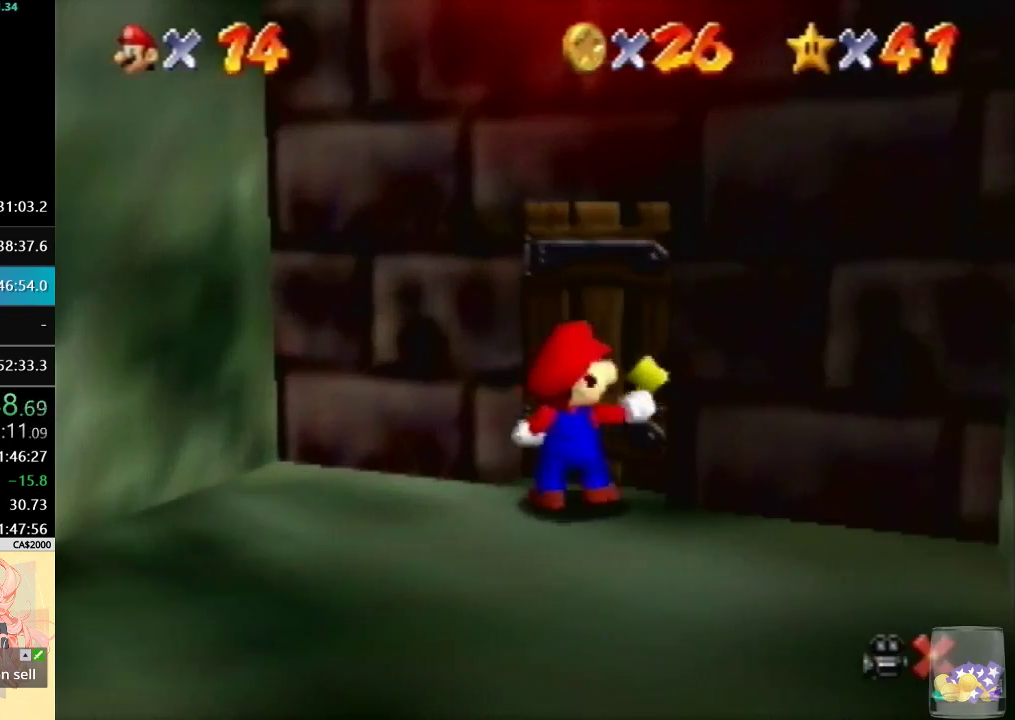
{"buttons": [], "left_stick": "up", "events": []}
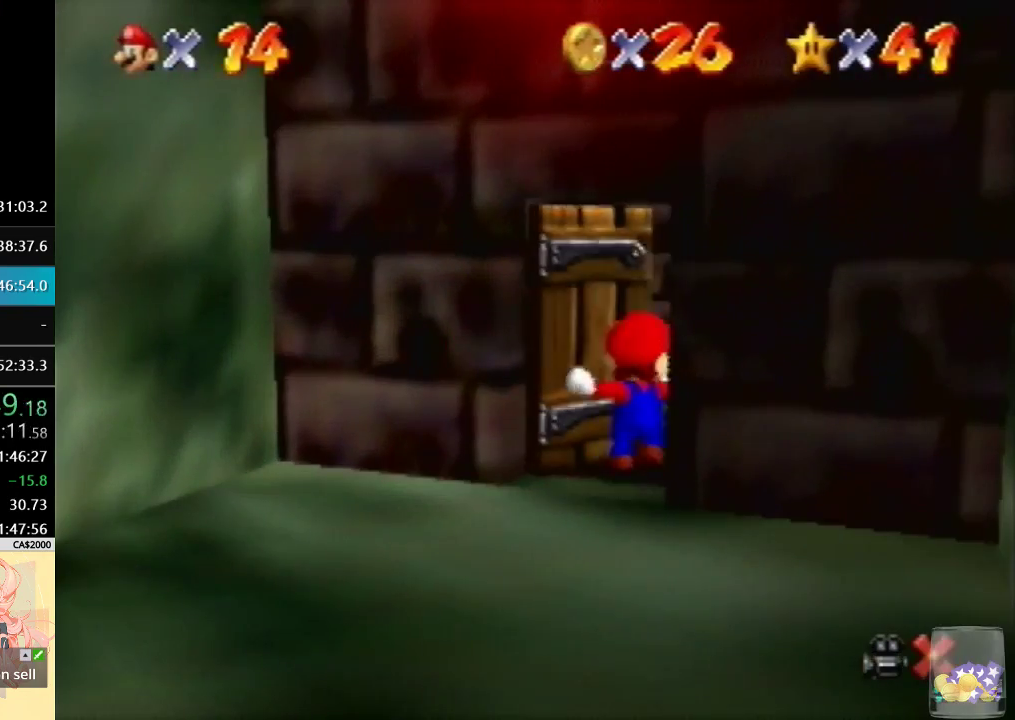
{"buttons": [], "left_stick": "left", "events": [[33, "left_stick", "up-left"], [400, "left_stick", "left"]]}
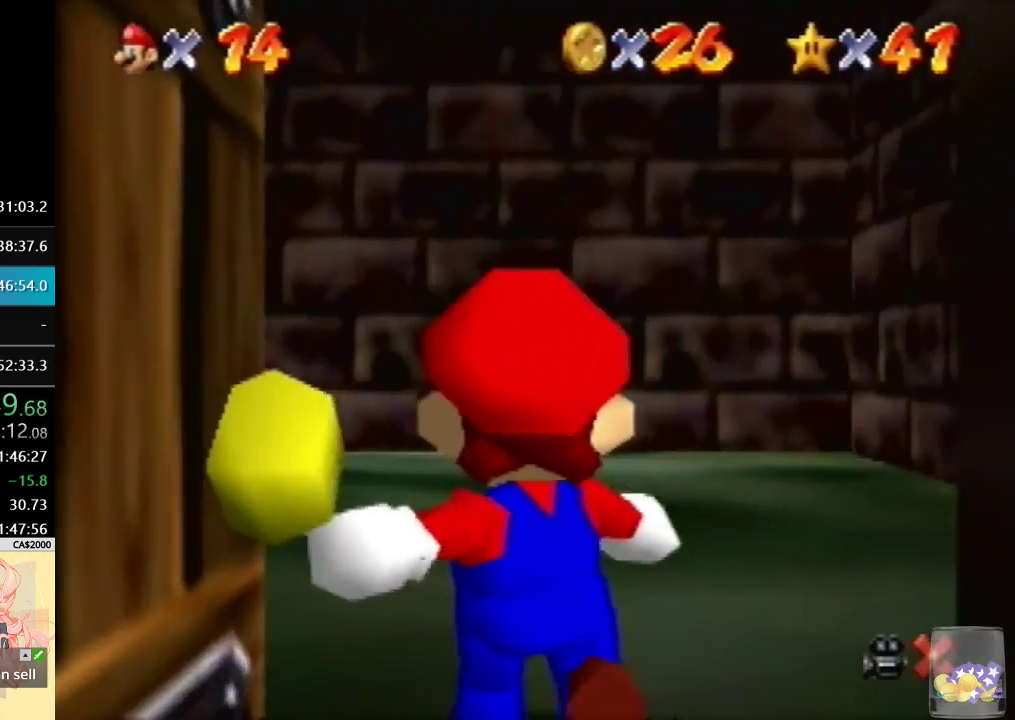
{"buttons": [], "left_stick": "left", "events": []}
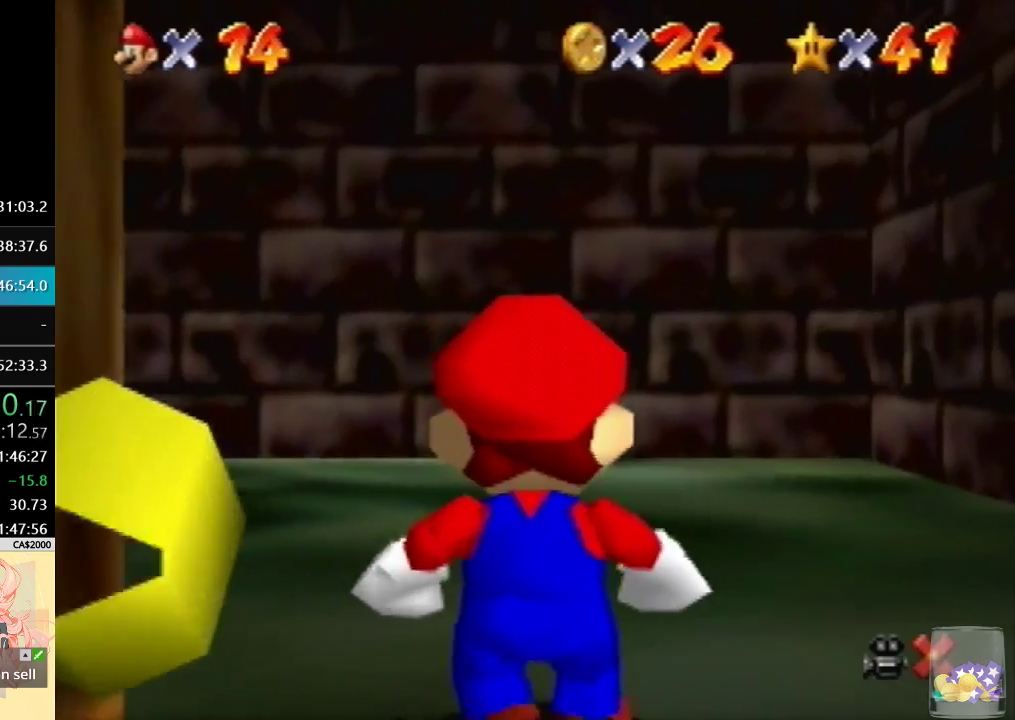
{"buttons": ["B"], "left_stick": "left", "events": [[367, "B", "down"]]}
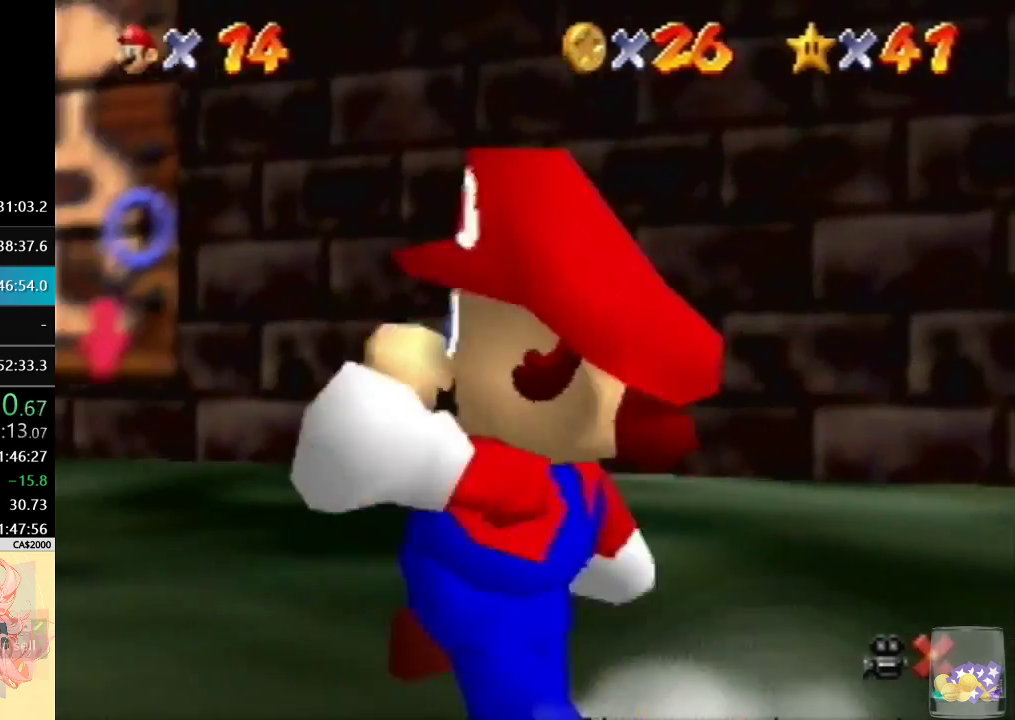
{"buttons": [], "left_stick": "up", "events": [[33, "B", "up"], [67, "left_stick", "up-left"], [467, "left_stick", "up"]]}
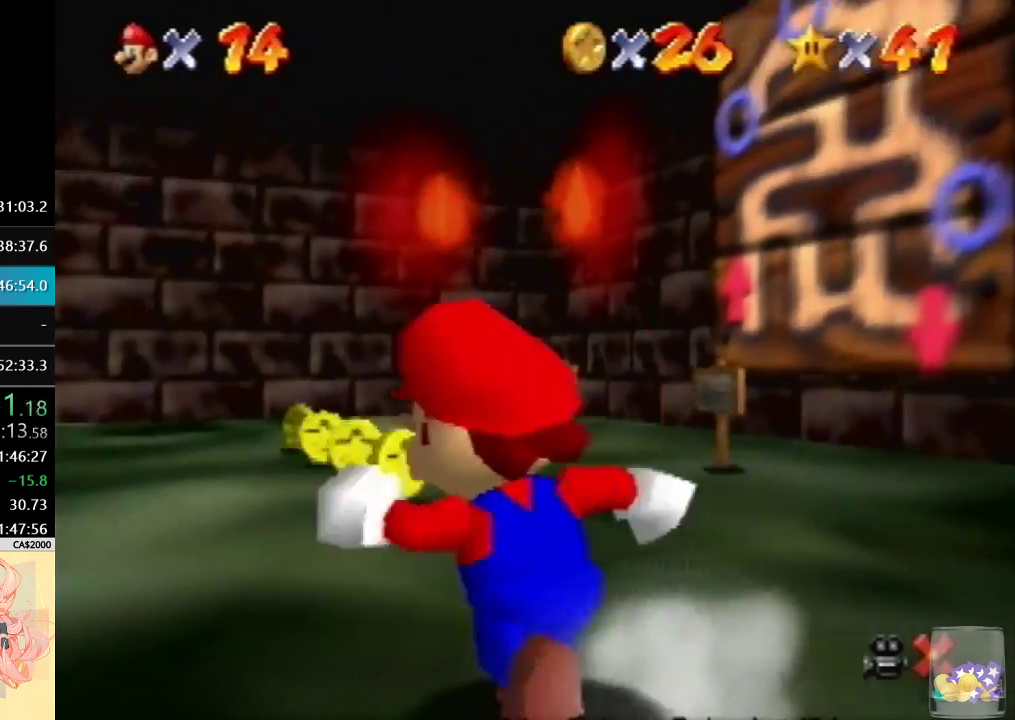
{"buttons": [], "left_stick": "up-right", "events": [[233, "B", "down"], [367, "B", "up"], [500, "left_stick", "up-right"]]}
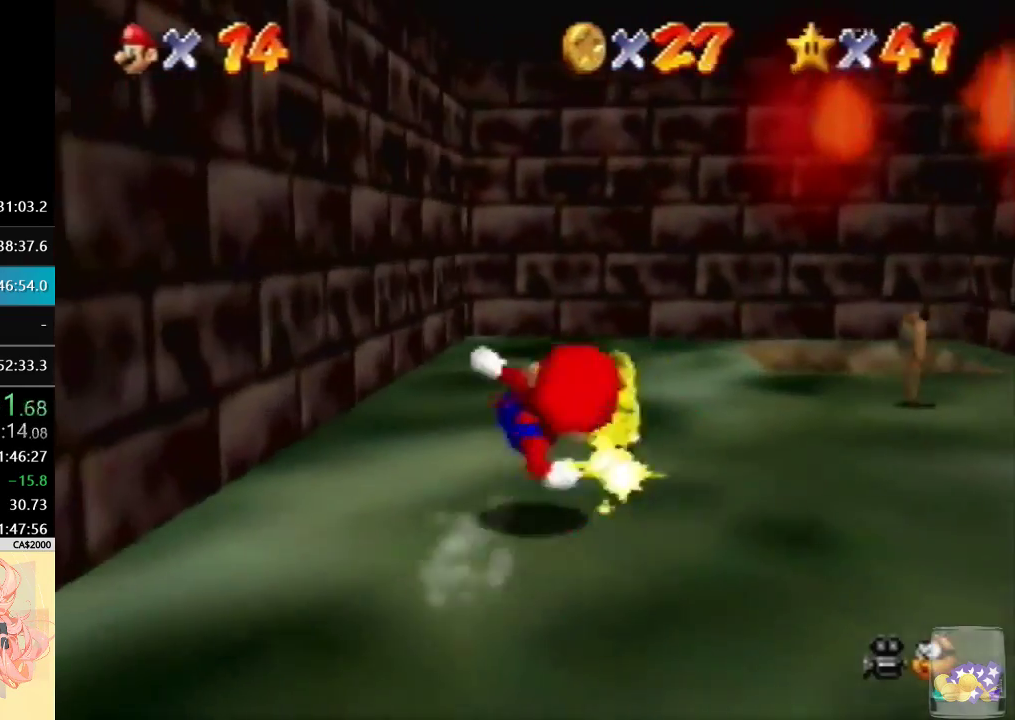
{"buttons": [], "left_stick": "right", "events": [[433, "left_stick", "right"]]}
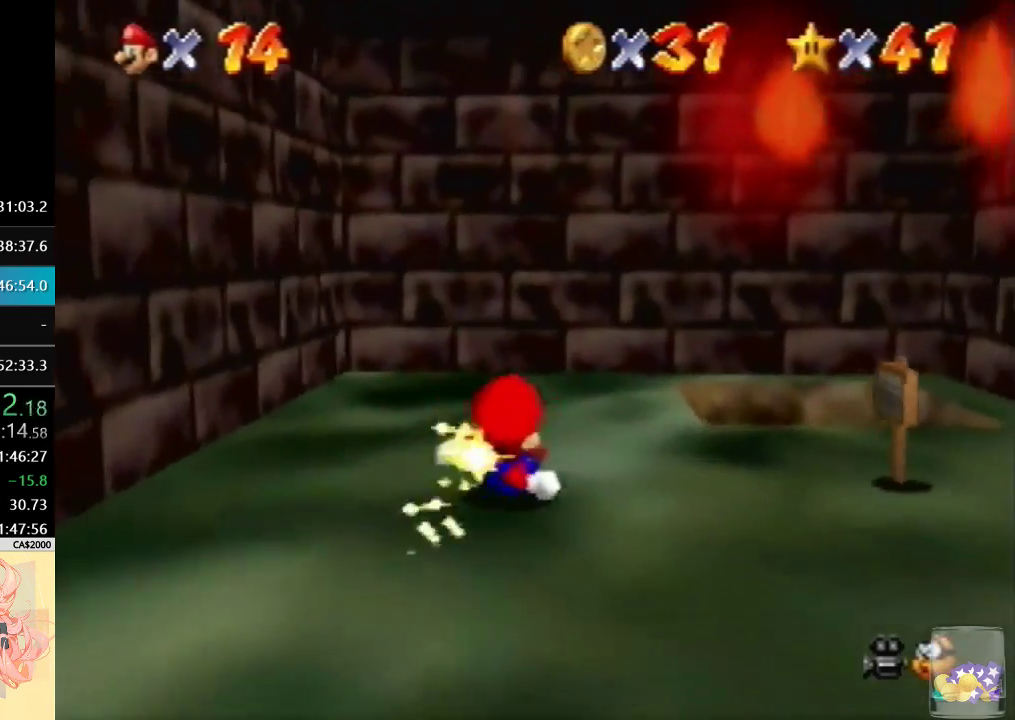
{"buttons": [], "left_stick": "up-right", "events": [[167, "B", "down"], [400, "left_stick", "up-right"], [433, "B", "up"]]}
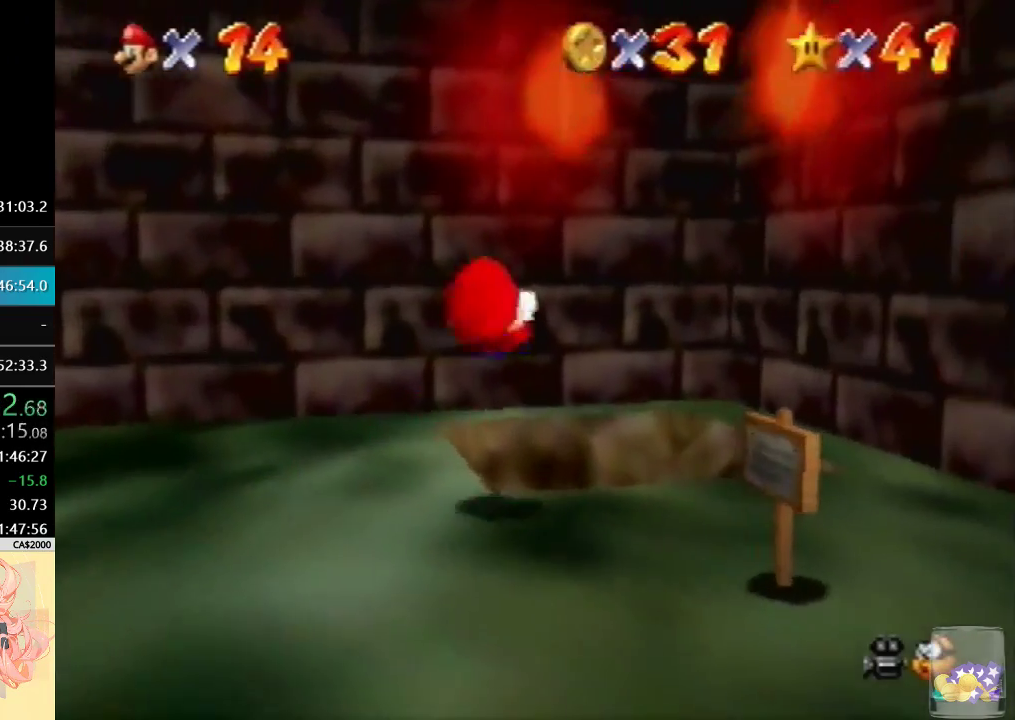
{"buttons": [], "left_stick": "right", "events": [[133, "R1", "down"], [133, "left_stick", "down-right"], [233, "R1", "up"], [300, "R1", "down"], [367, "R1", "up"], [467, "left_stick", "right"]]}
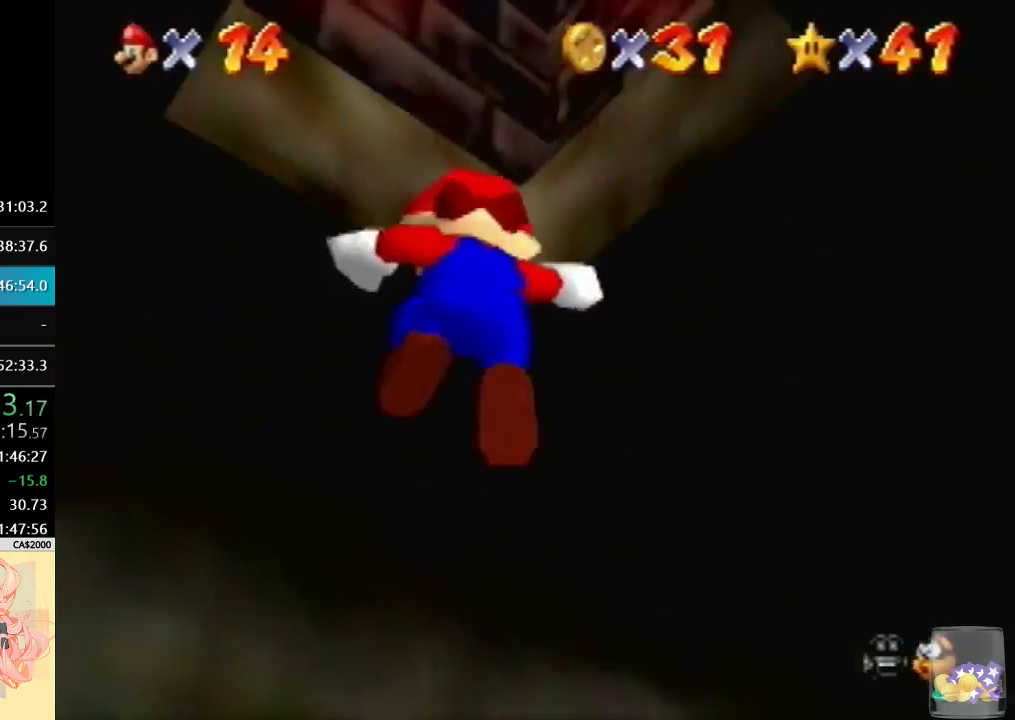
{"buttons": [], "left_stick": "up-right", "events": [[33, "left_stick", "up-right"]]}
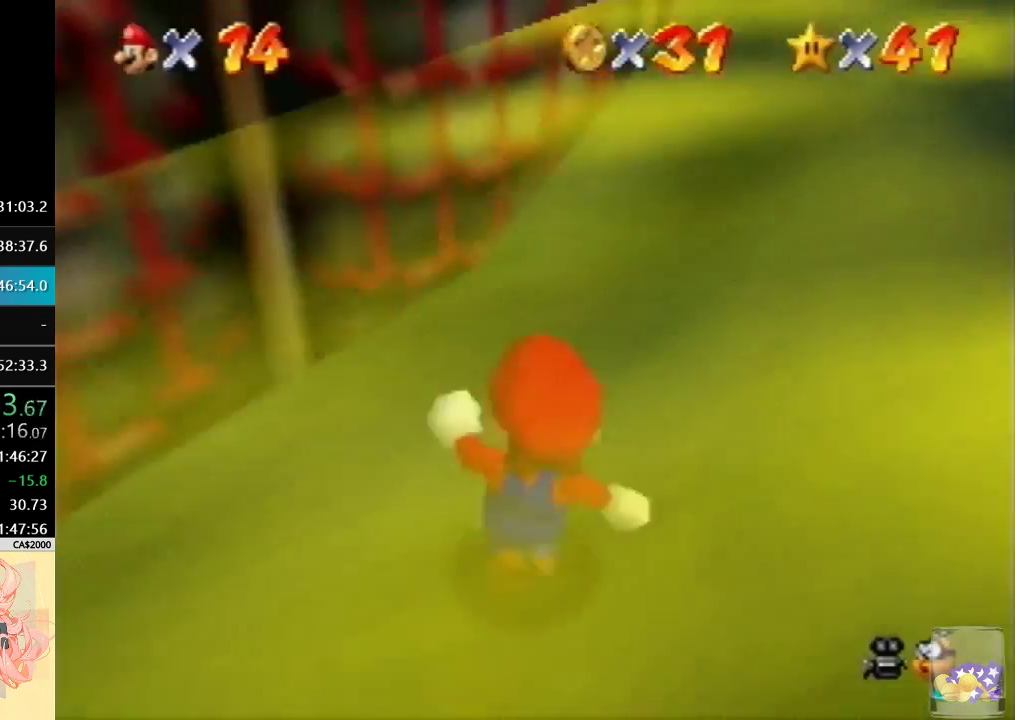
{"buttons": ["C_DOWN"], "left_stick": "up-right", "events": [[467, "C_DOWN", "down"]]}
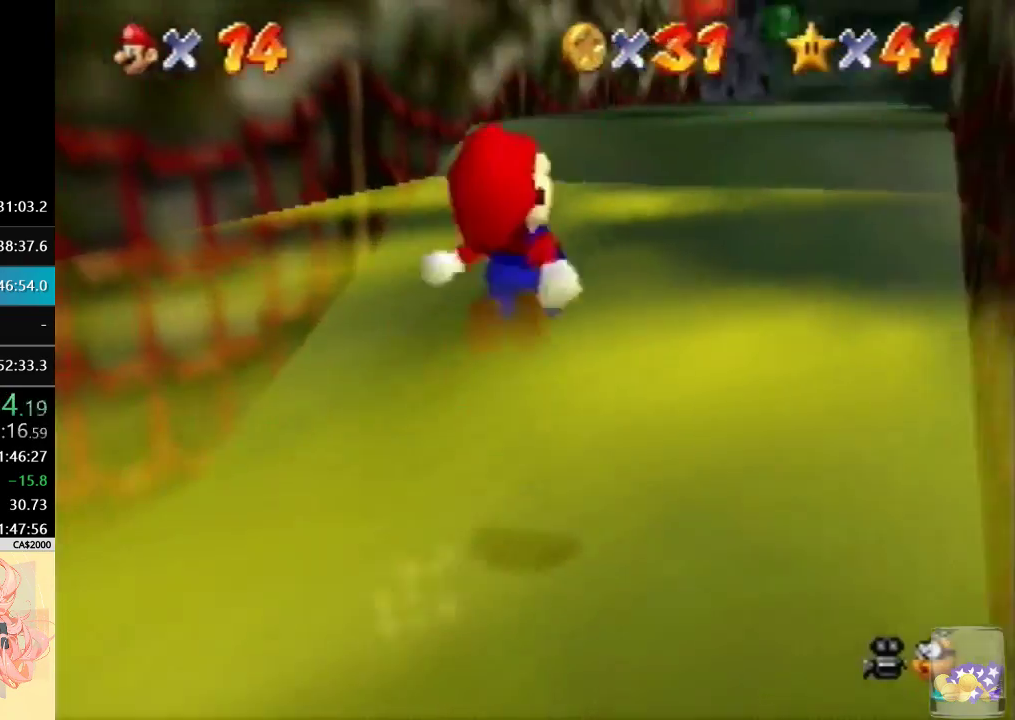
{"buttons": [], "left_stick": "up", "events": [[100, "C_DOWN", "up"], [500, "left_stick", "up"]]}